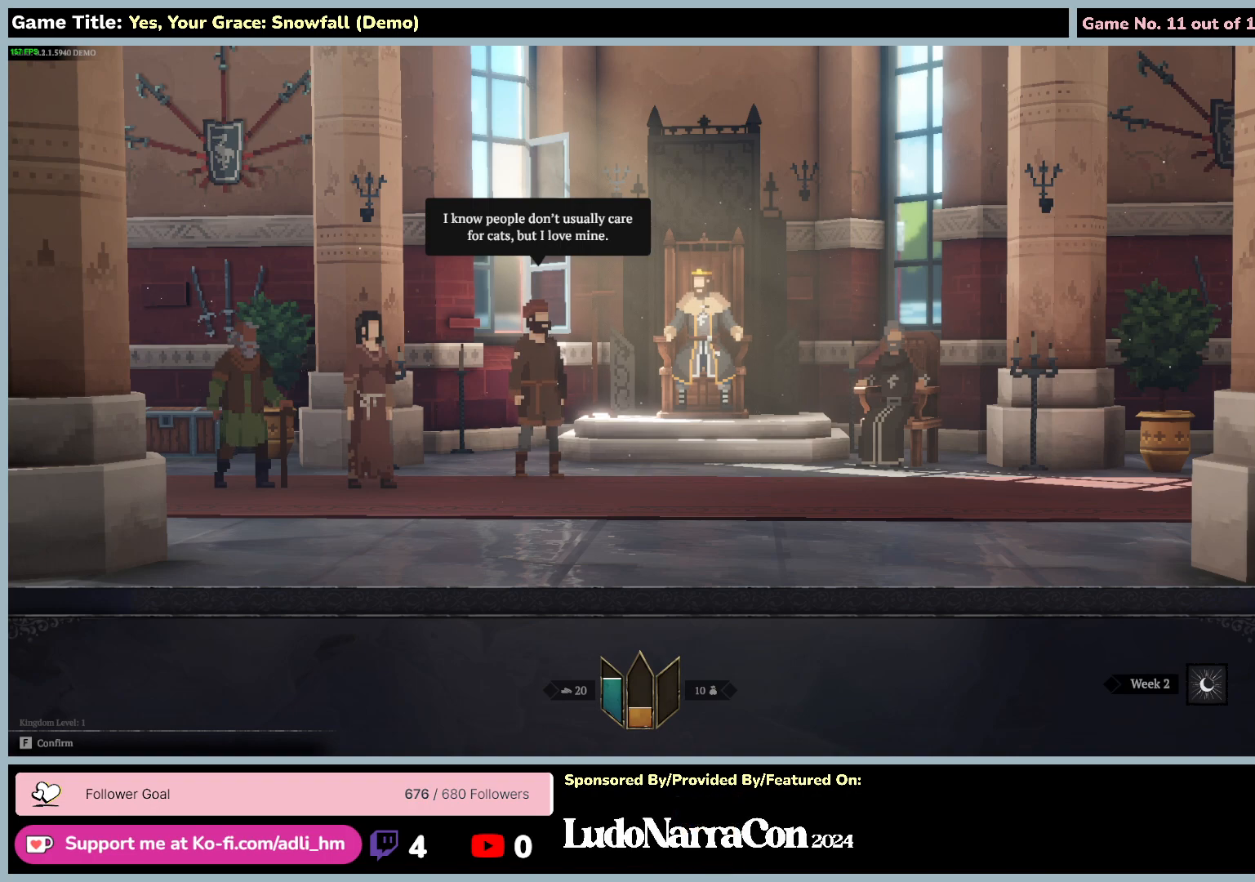
Gameplay with keyboard and mouse; each line is a JSON object with the keys and mouse buttons held at the frame after it. "events" lists presses ("down") and releases ("up") of "0", "1", "2", "3", "4", "5", "6", "7", "8", "9", "a", "alt", "b", "c", "caps_lock", "ctrl", "d", "down", "e", "escape", "f", "f1", "f2", "f3", "f4", "f5", "f6", "f7", "f8", "g", "h", "i", "j", "k", "l", "left", "m", "n", "o", "p", "q", "r", "return", "right", "s", "shift", "space", "t", "tab", "tilde", "u", "up", "v", "w", "x", "y", "z", "mouse_left", "mouse_wheel" and "mouse_right" between this image and that frame as [ms after this image, input, new state], when the widget could be followed in between. "mouse_left", "mouse_wheel", "mouse_right" = the "left", "wheel", "right" buttons of the "mouse" list. No other keys are recorded. "wheel" means that the mouse wheel is clicked or scrolled. Mouse movement is not recorded.
{"keys": [], "mouse": [], "events": []}
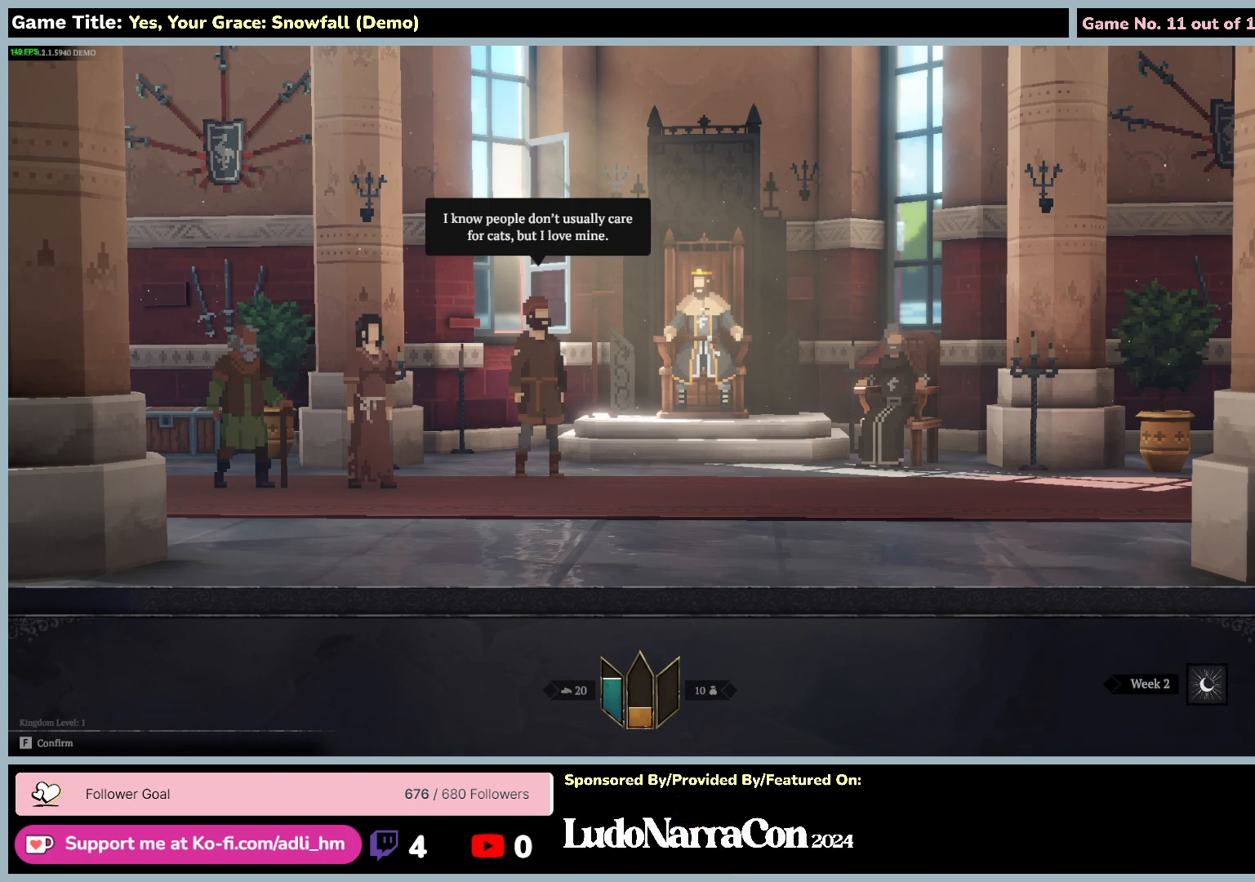
{"keys": [], "mouse": [], "events": []}
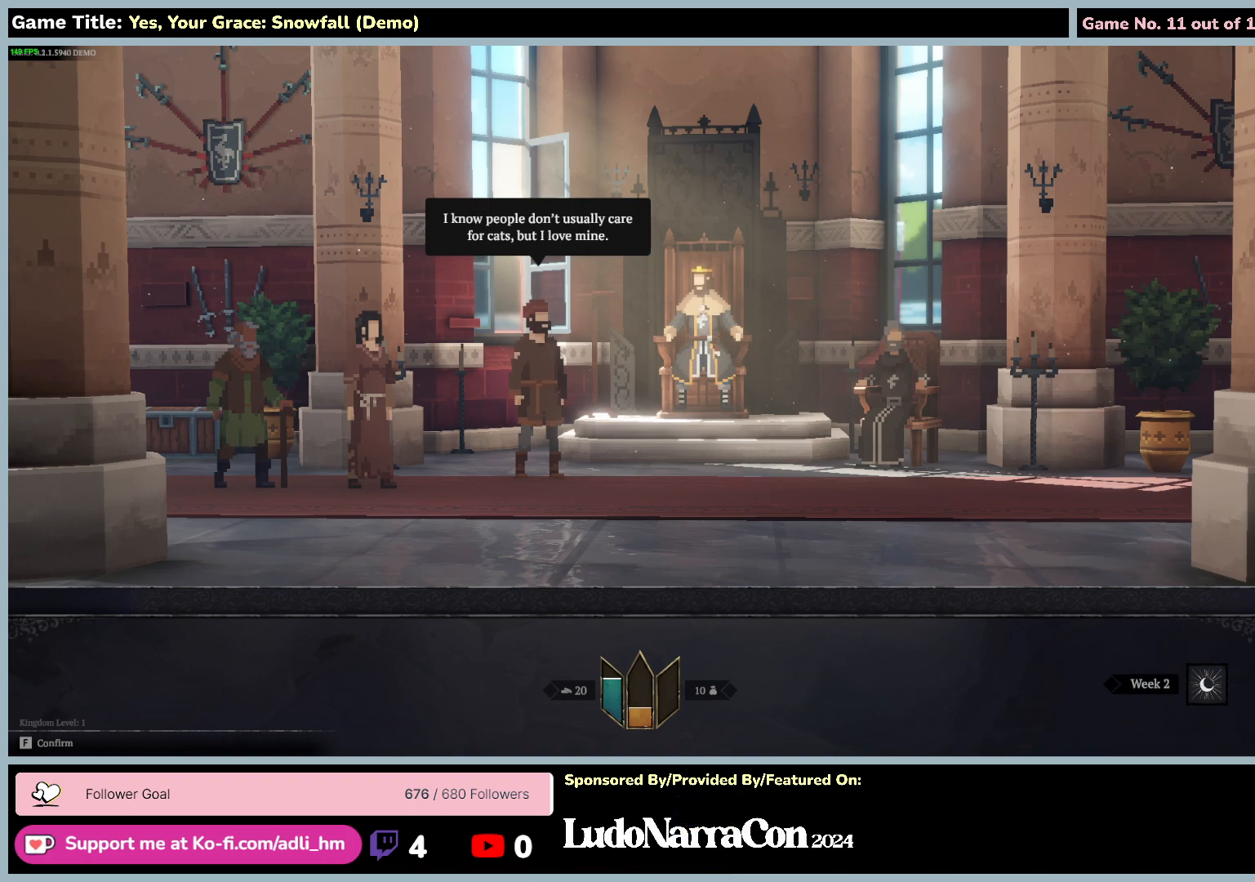
{"keys": [], "mouse": [], "events": []}
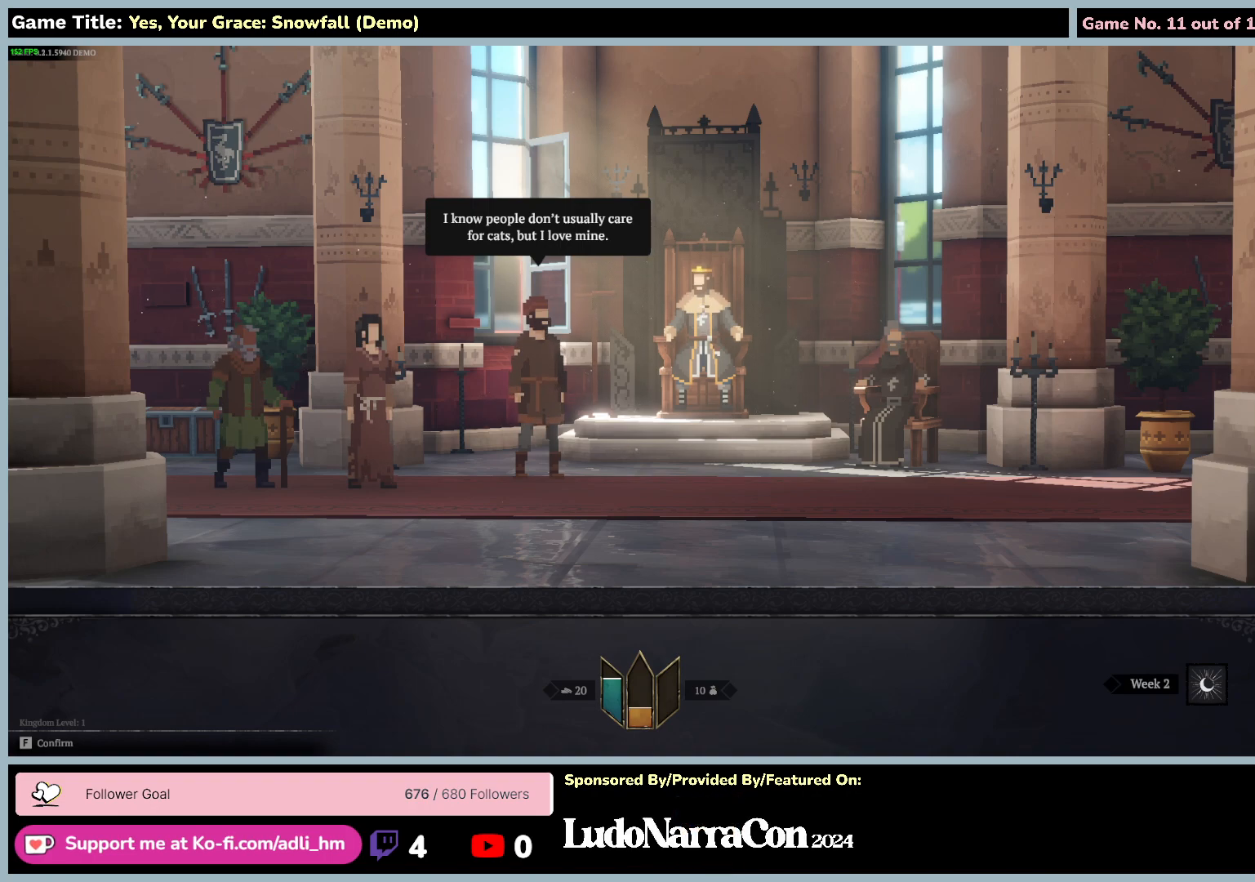
{"keys": [], "mouse": [], "events": []}
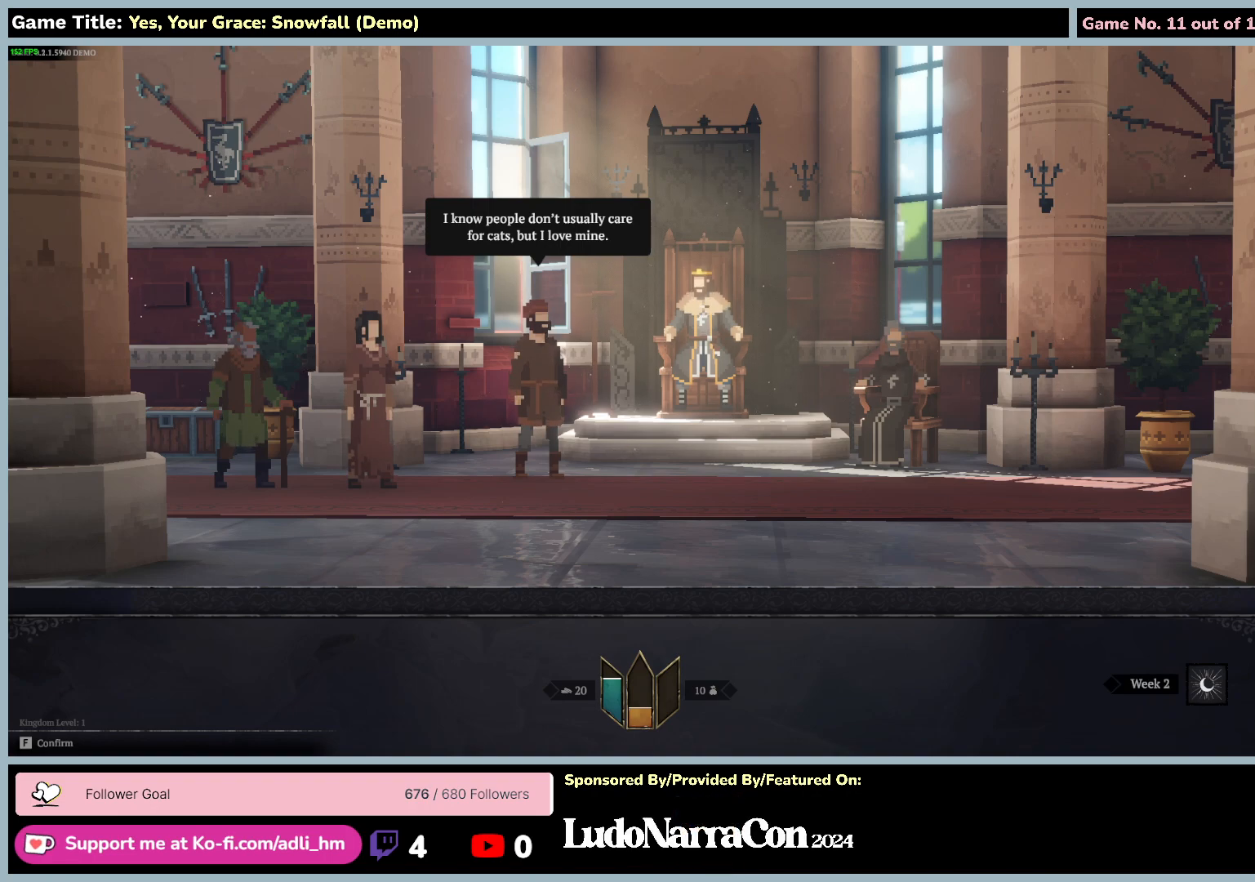
{"keys": [], "mouse": [], "events": []}
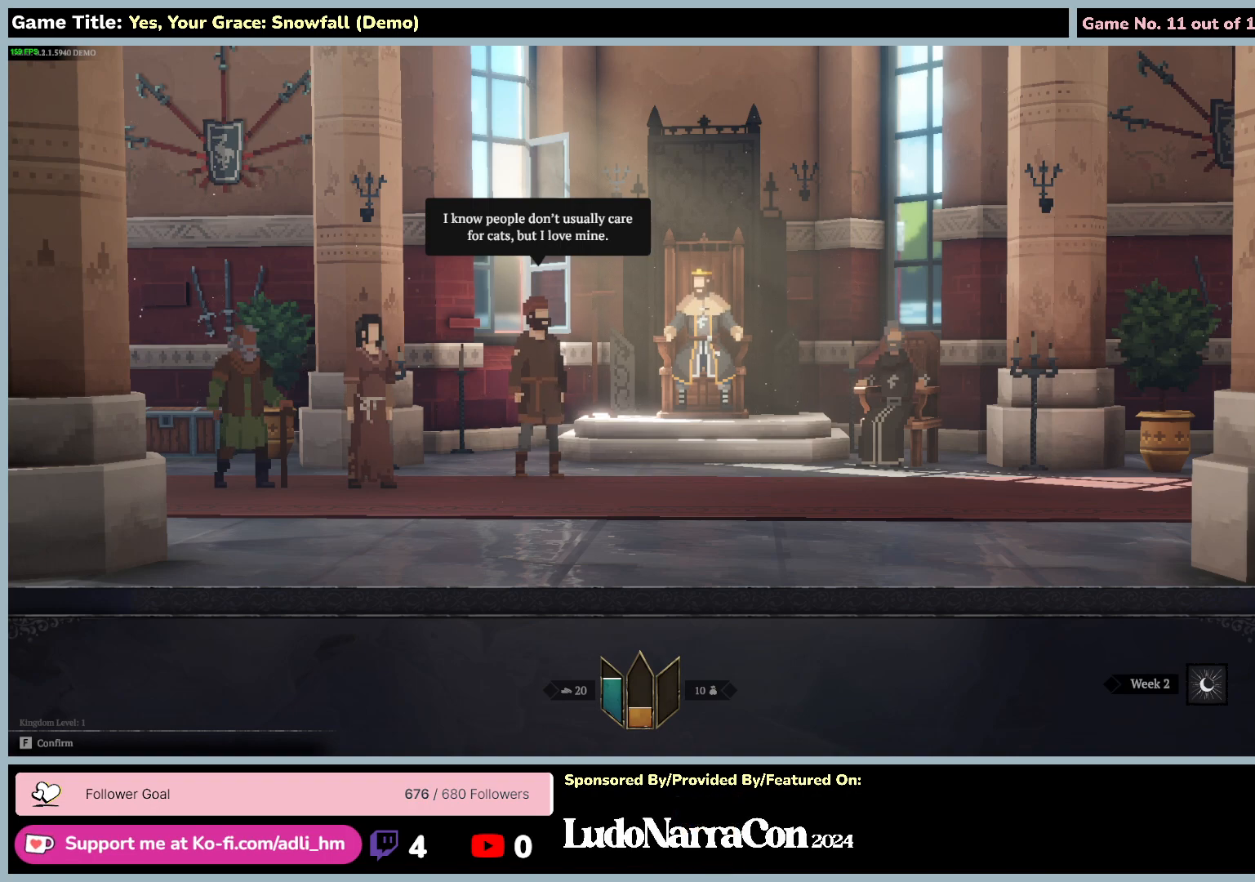
{"keys": ["f"], "mouse": [], "events": [[334, "f", "down"]]}
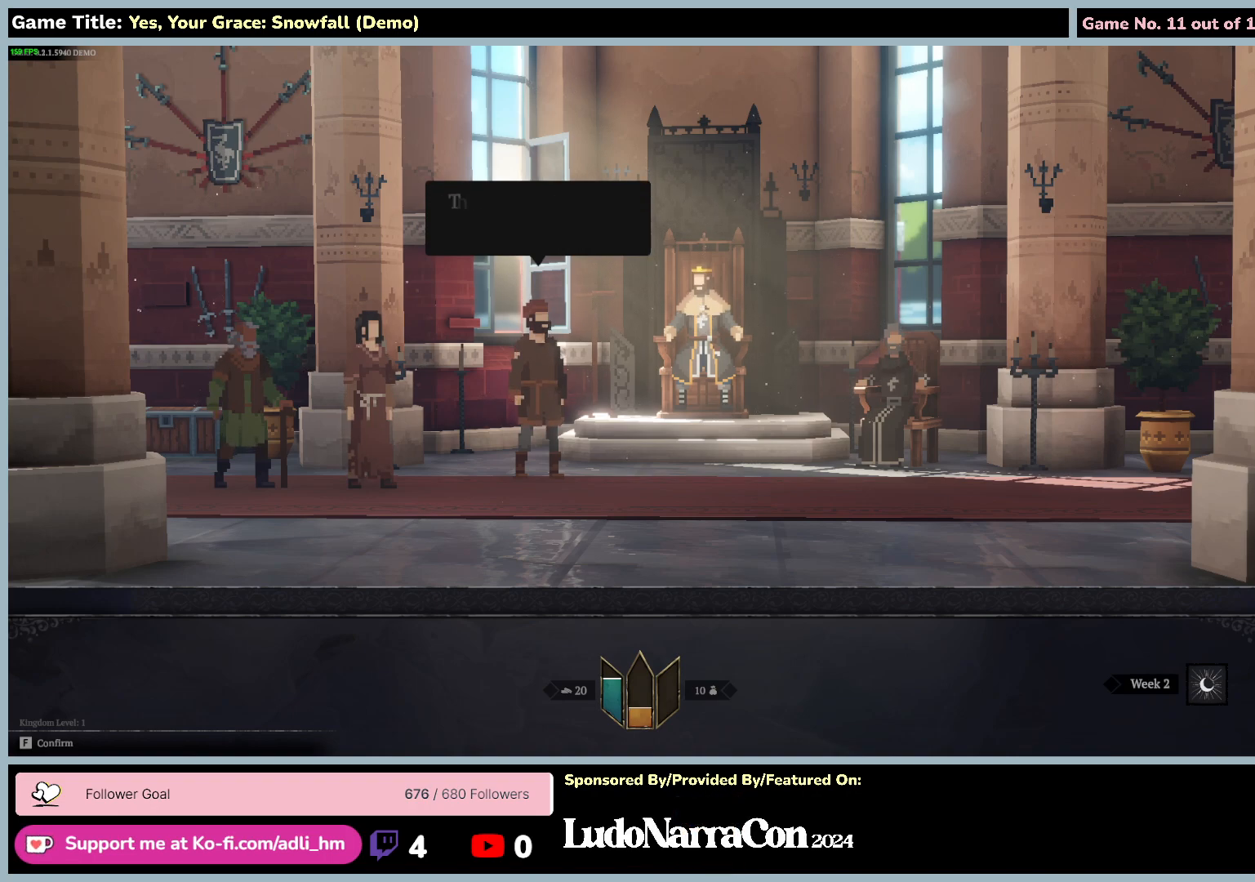
{"keys": [], "mouse": [], "events": [[284, "f", "up"]]}
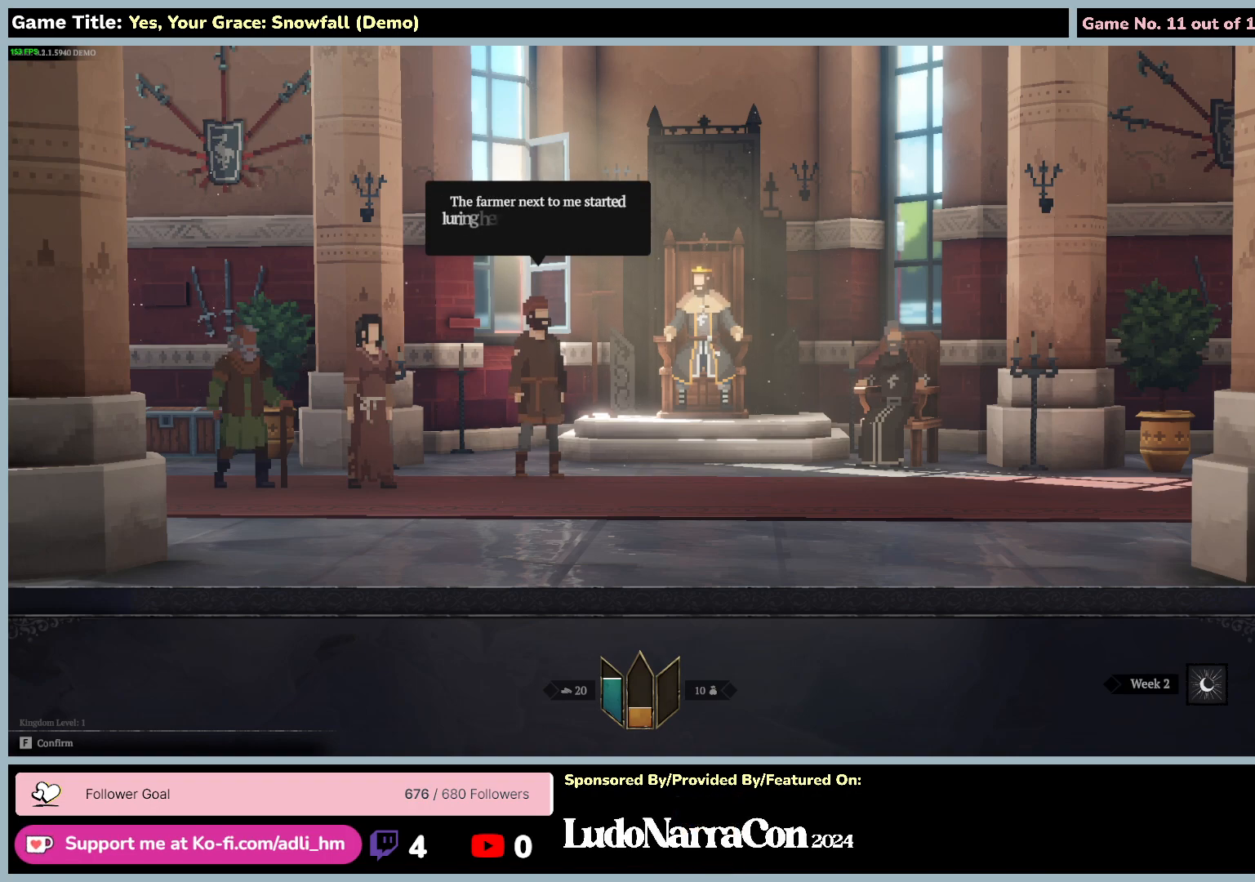
{"keys": [], "mouse": [], "events": []}
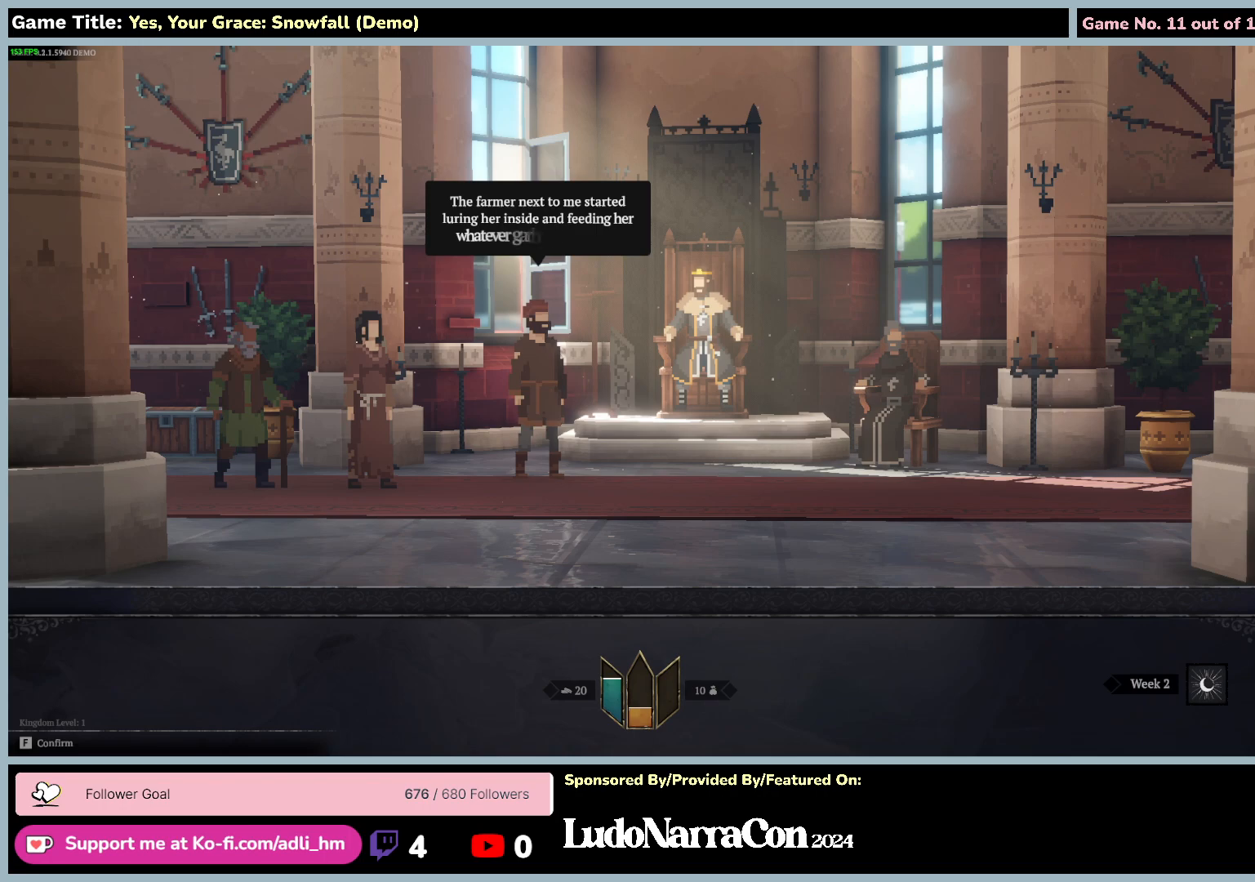
{"keys": [], "mouse": [], "events": []}
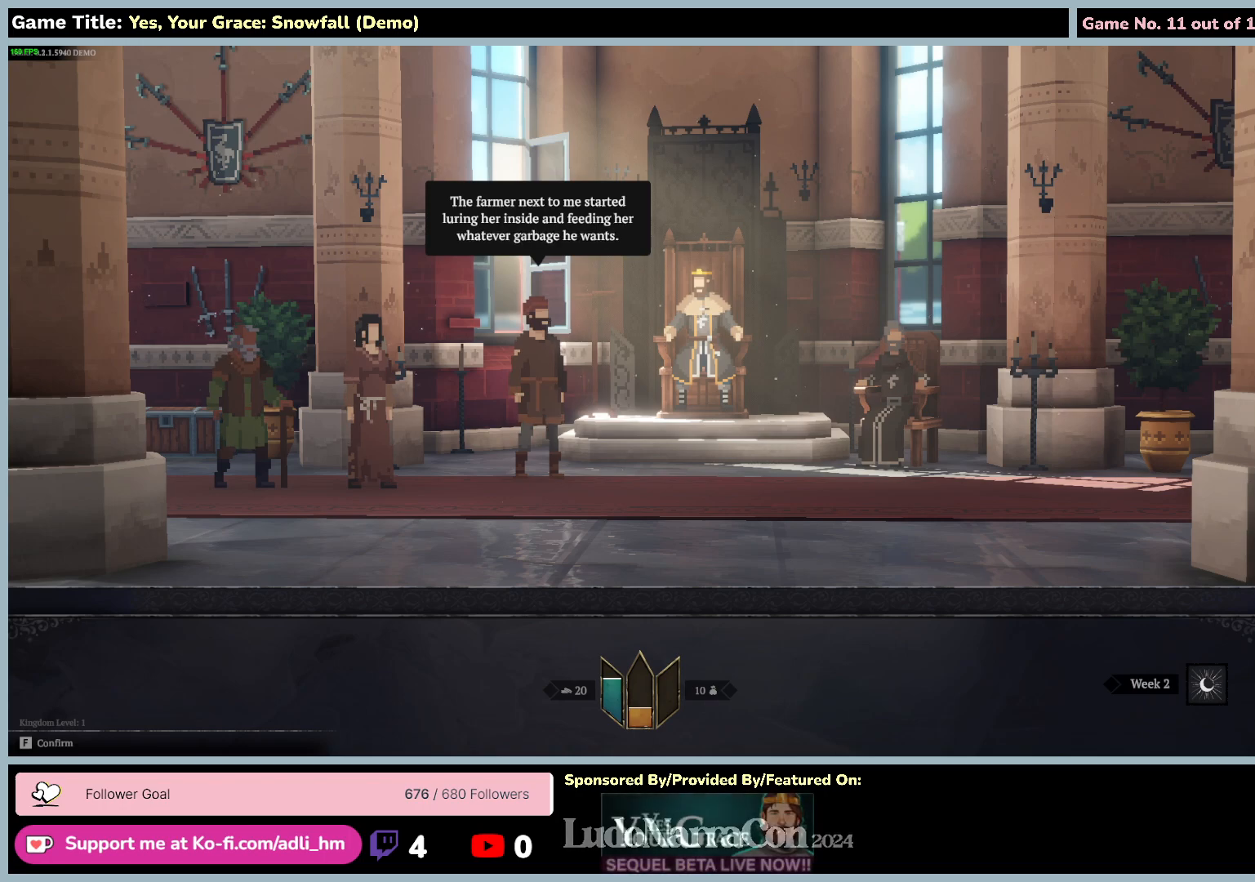
{"keys": [], "mouse": [], "events": []}
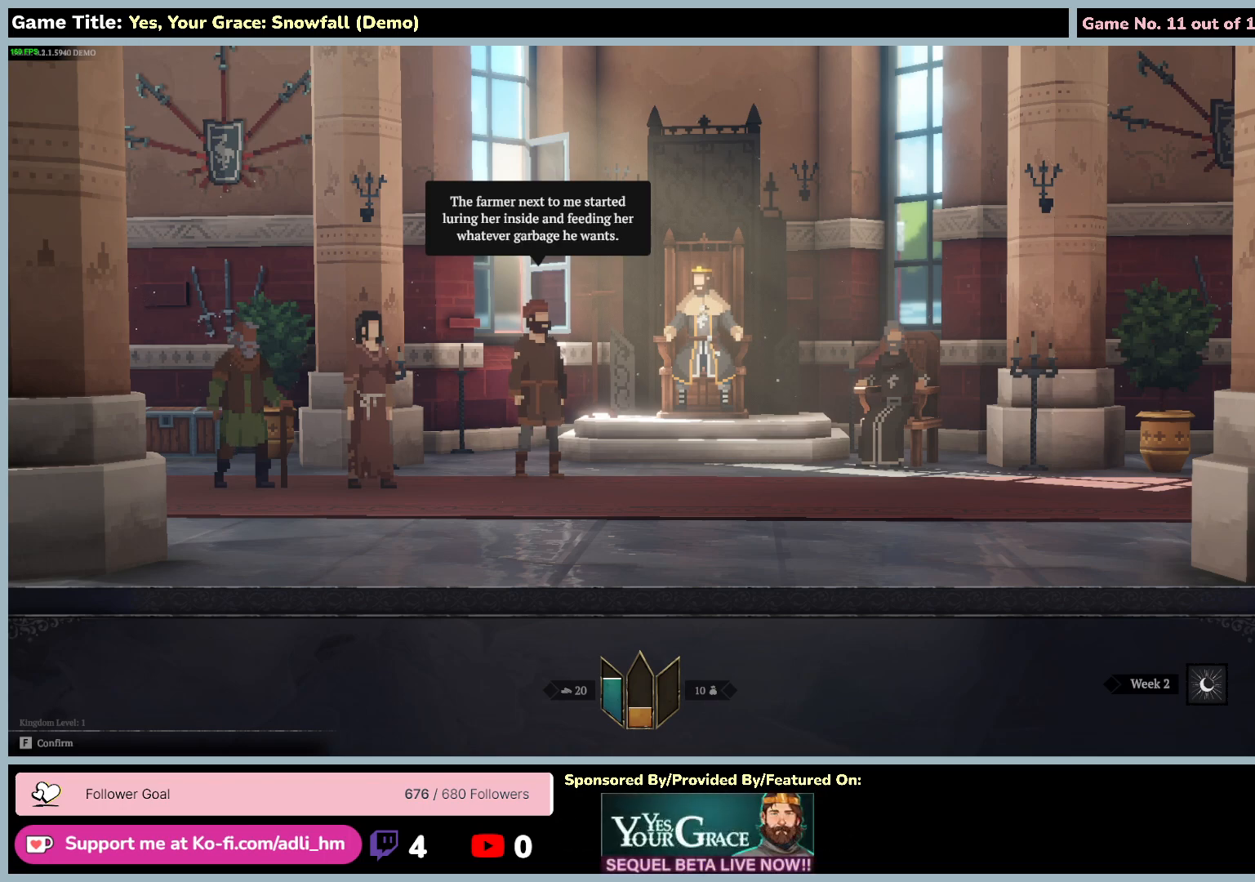
{"keys": [], "mouse": [], "events": []}
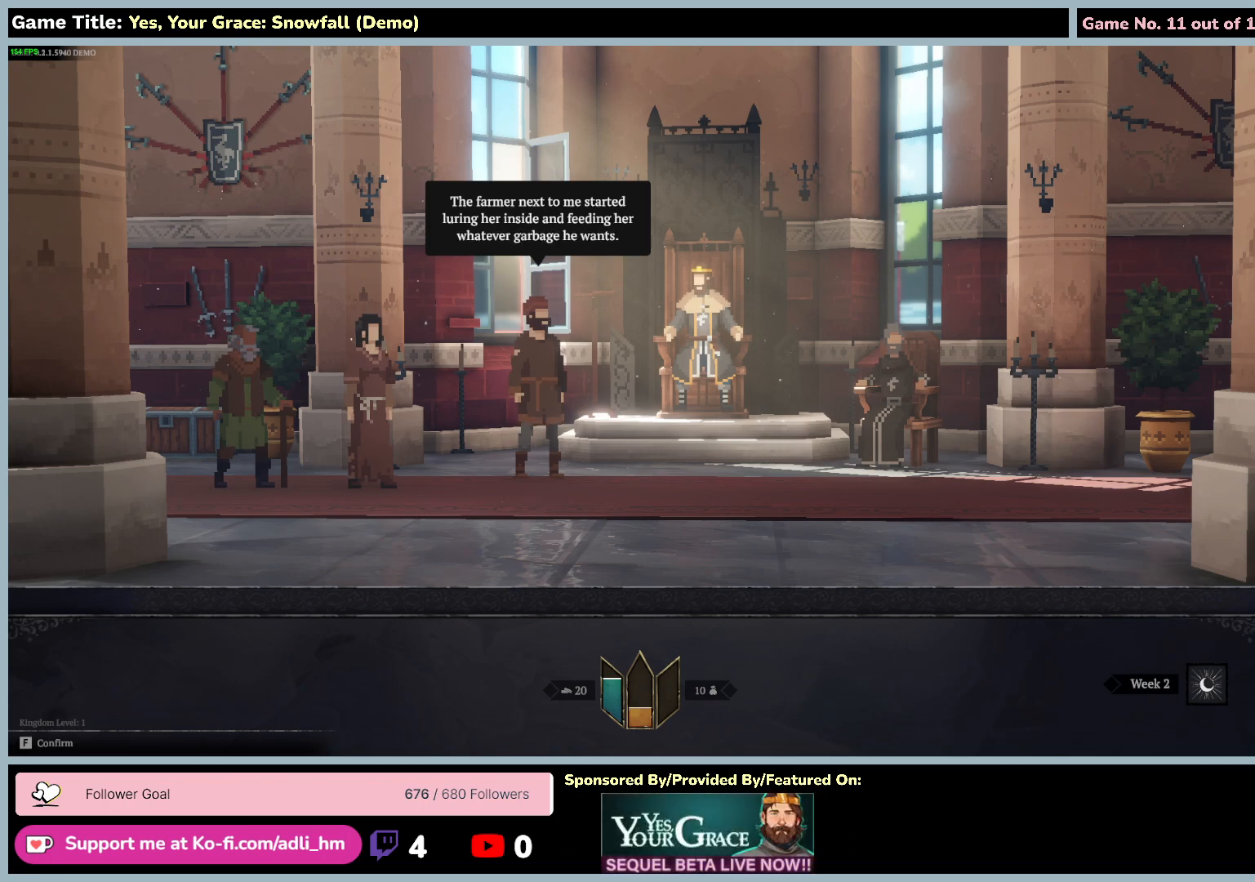
{"keys": [], "mouse": [], "events": []}
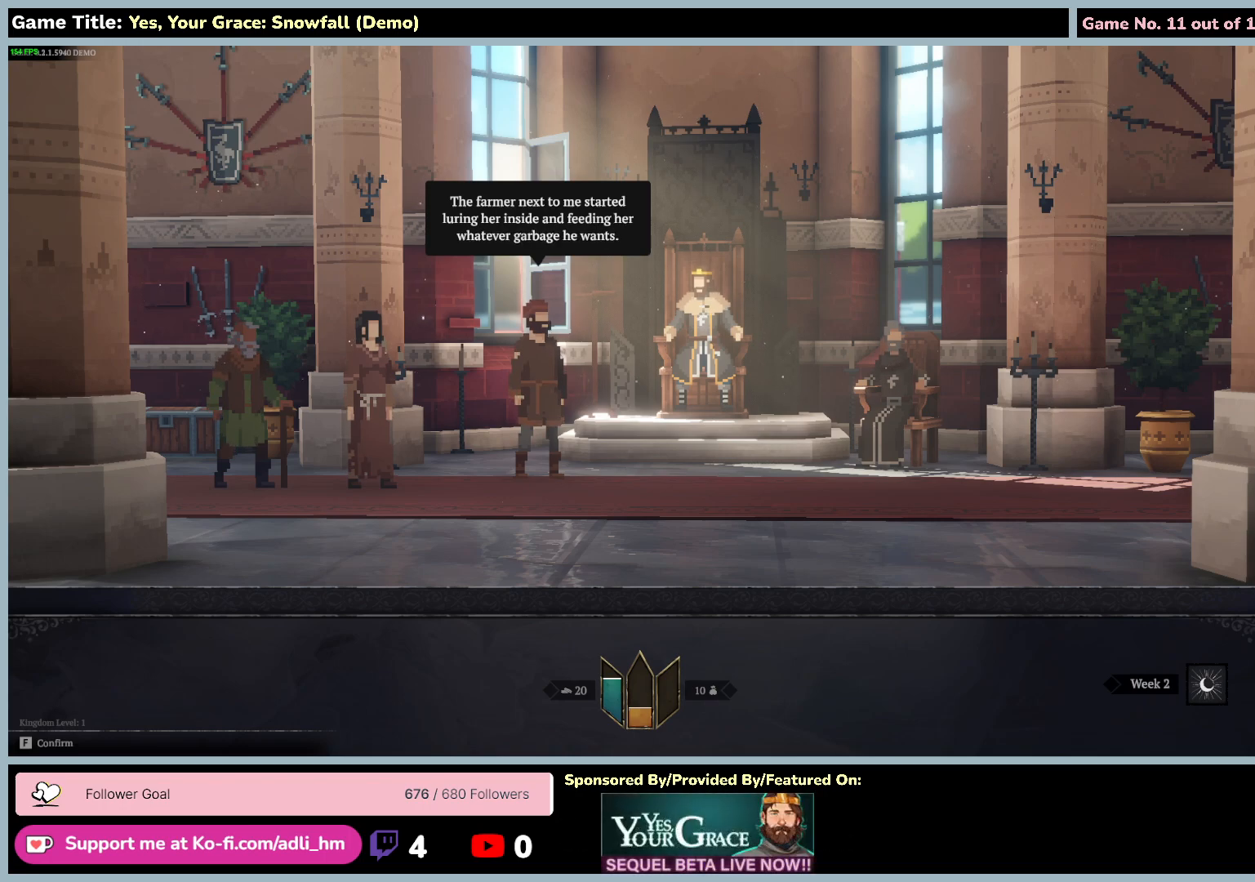
{"keys": [], "mouse": [], "events": []}
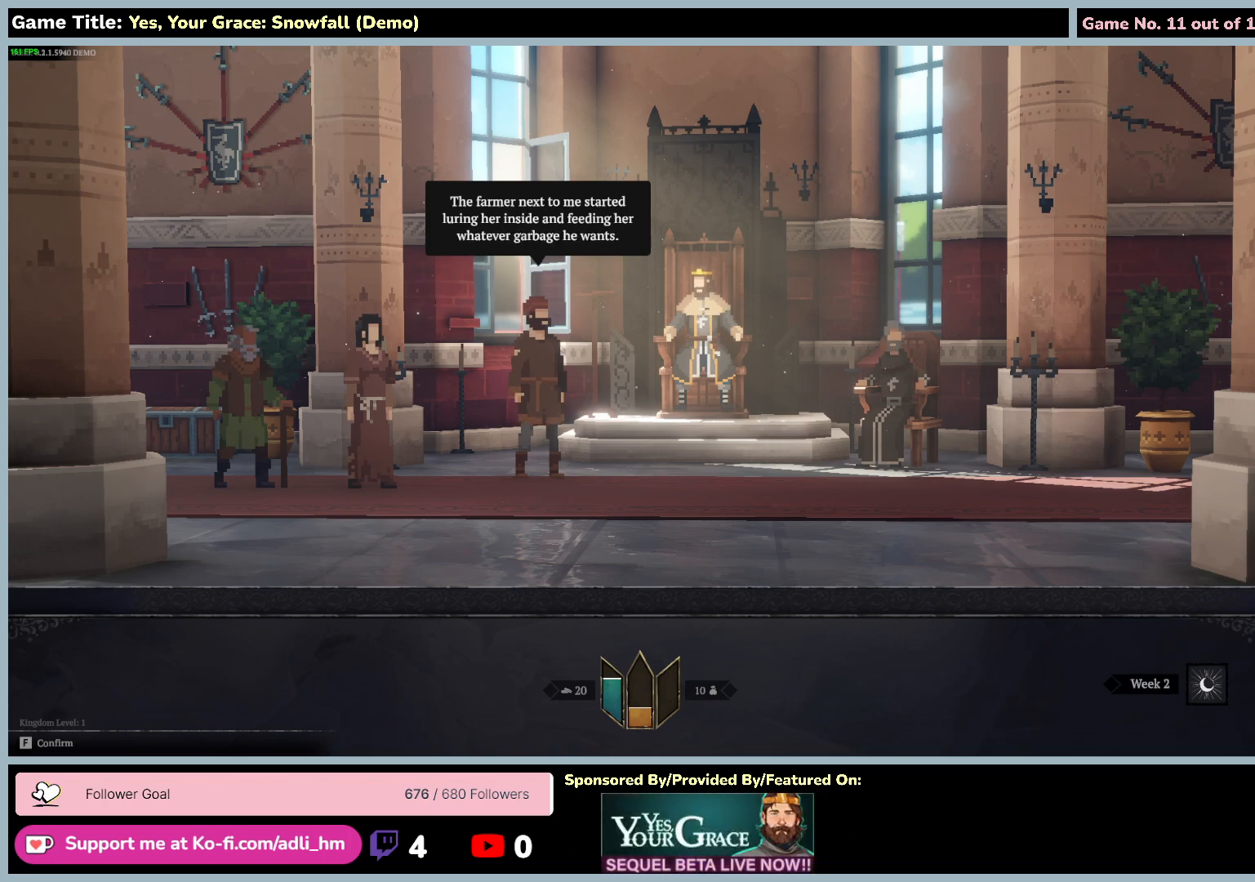
{"keys": [], "mouse": [], "events": []}
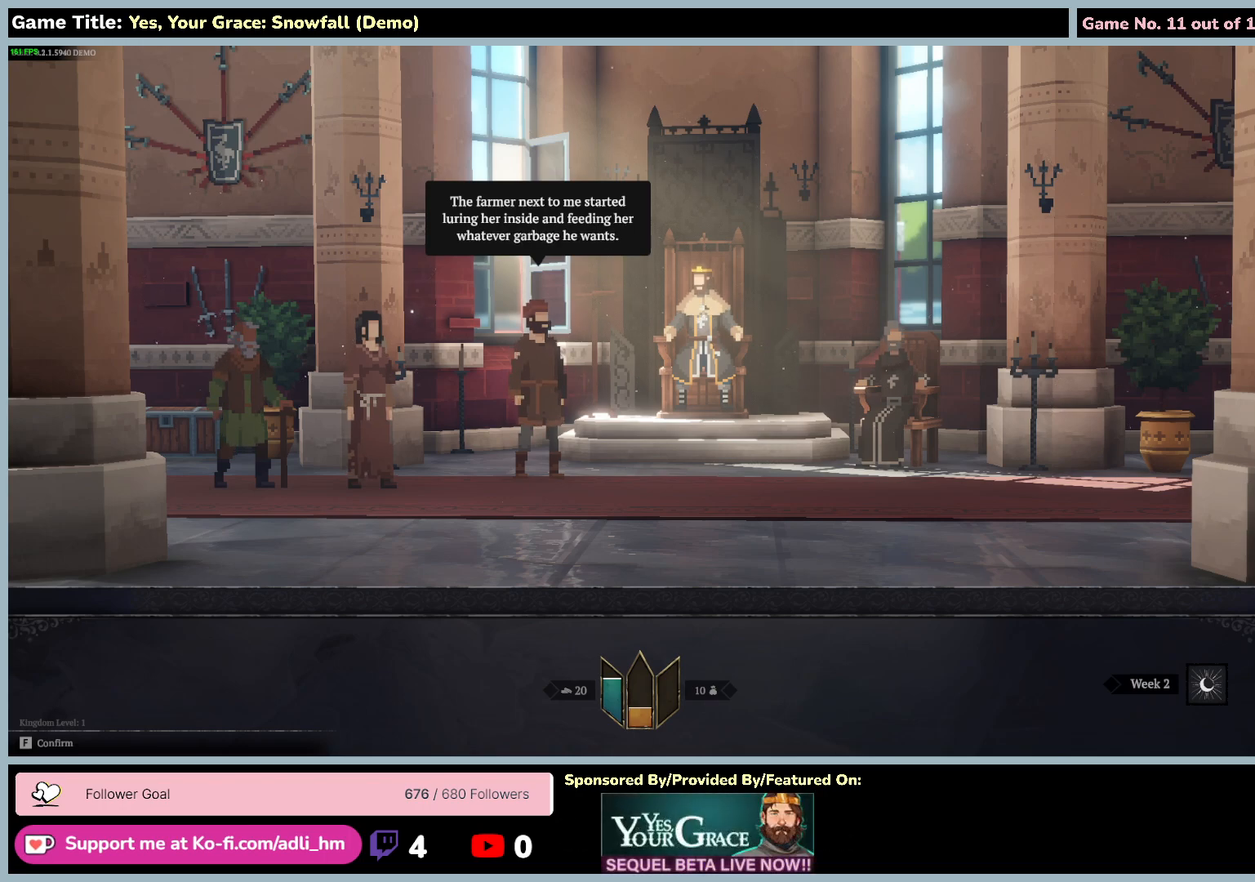
{"keys": [], "mouse": [], "events": []}
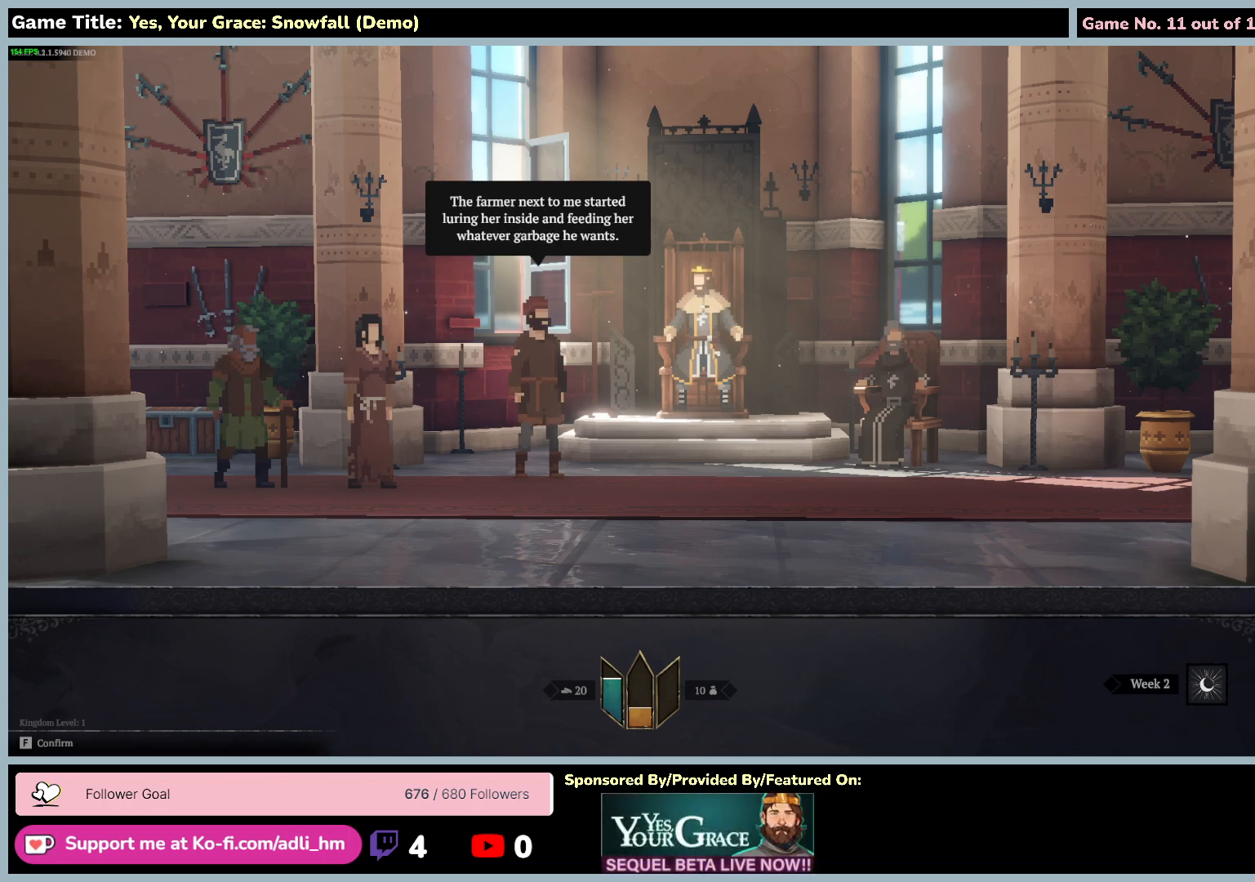
{"keys": [], "mouse": [], "events": []}
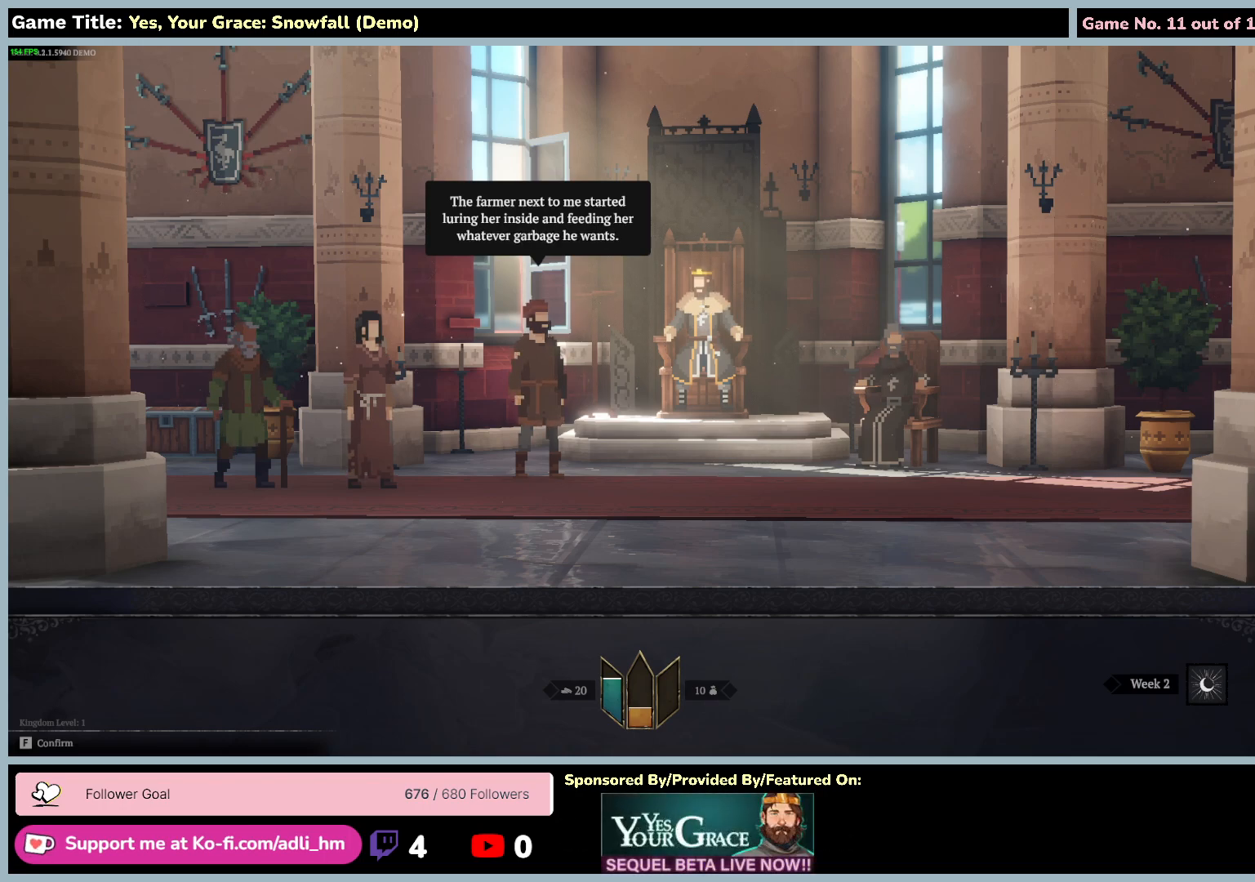
{"keys": [], "mouse": [], "events": []}
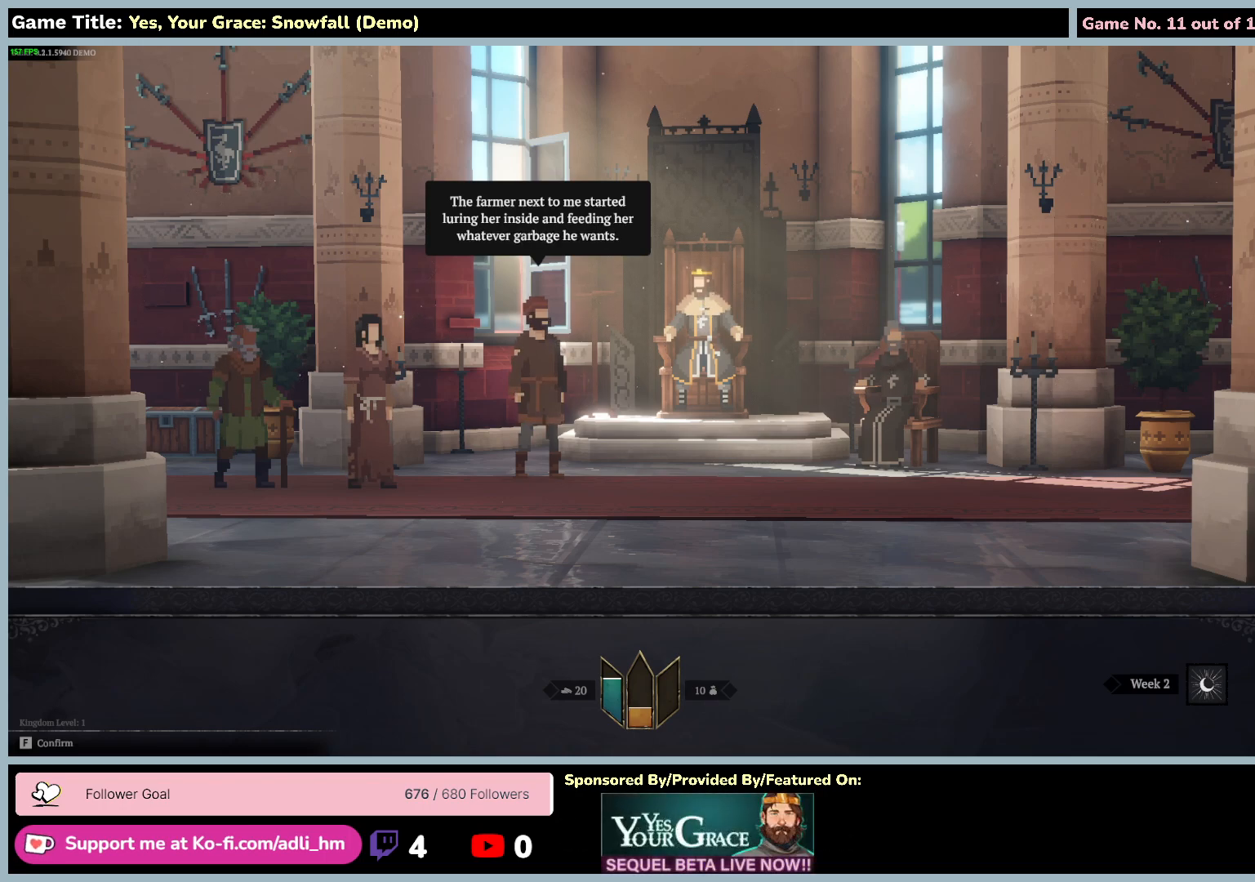
{"keys": ["f"], "mouse": [], "events": [[100, "f", "down"]]}
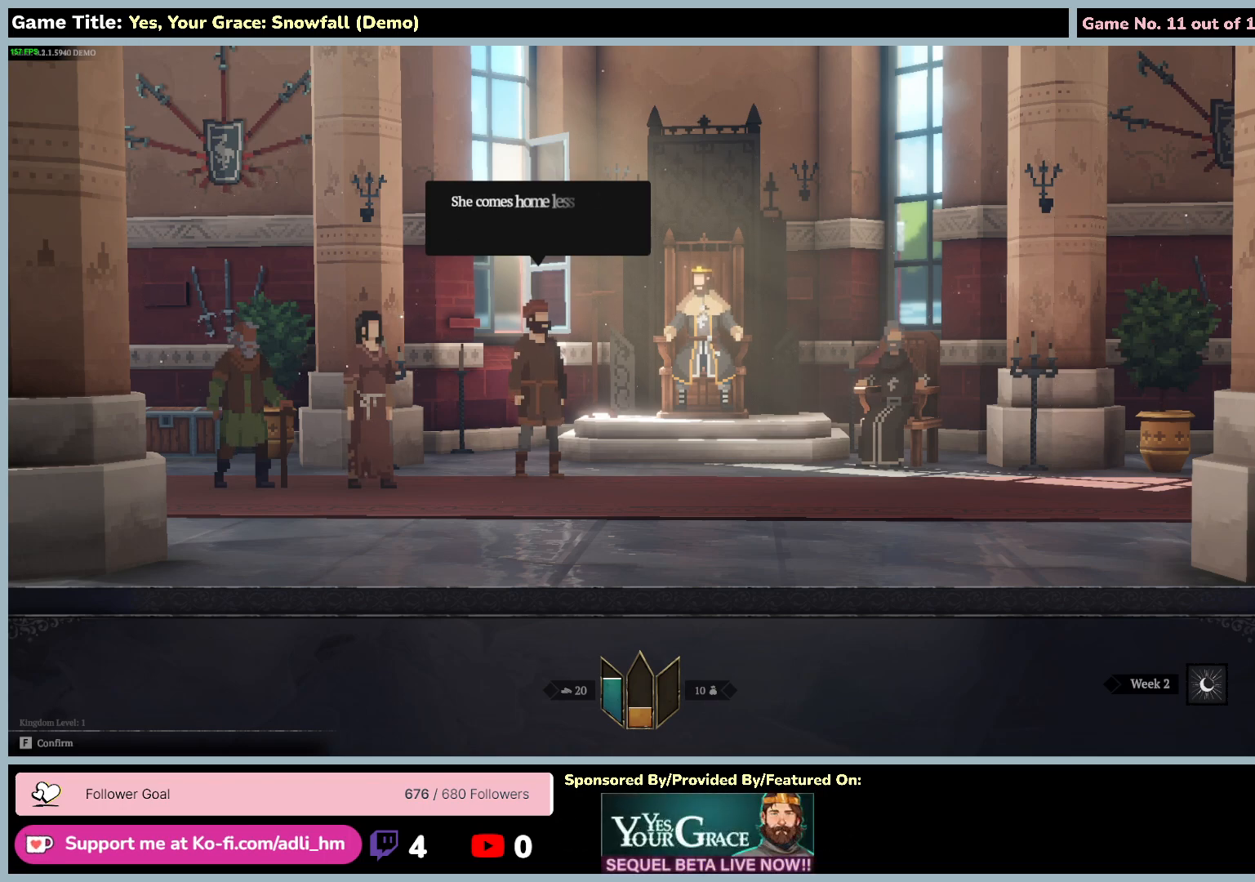
{"keys": [], "mouse": [], "events": [[50, "f", "up"]]}
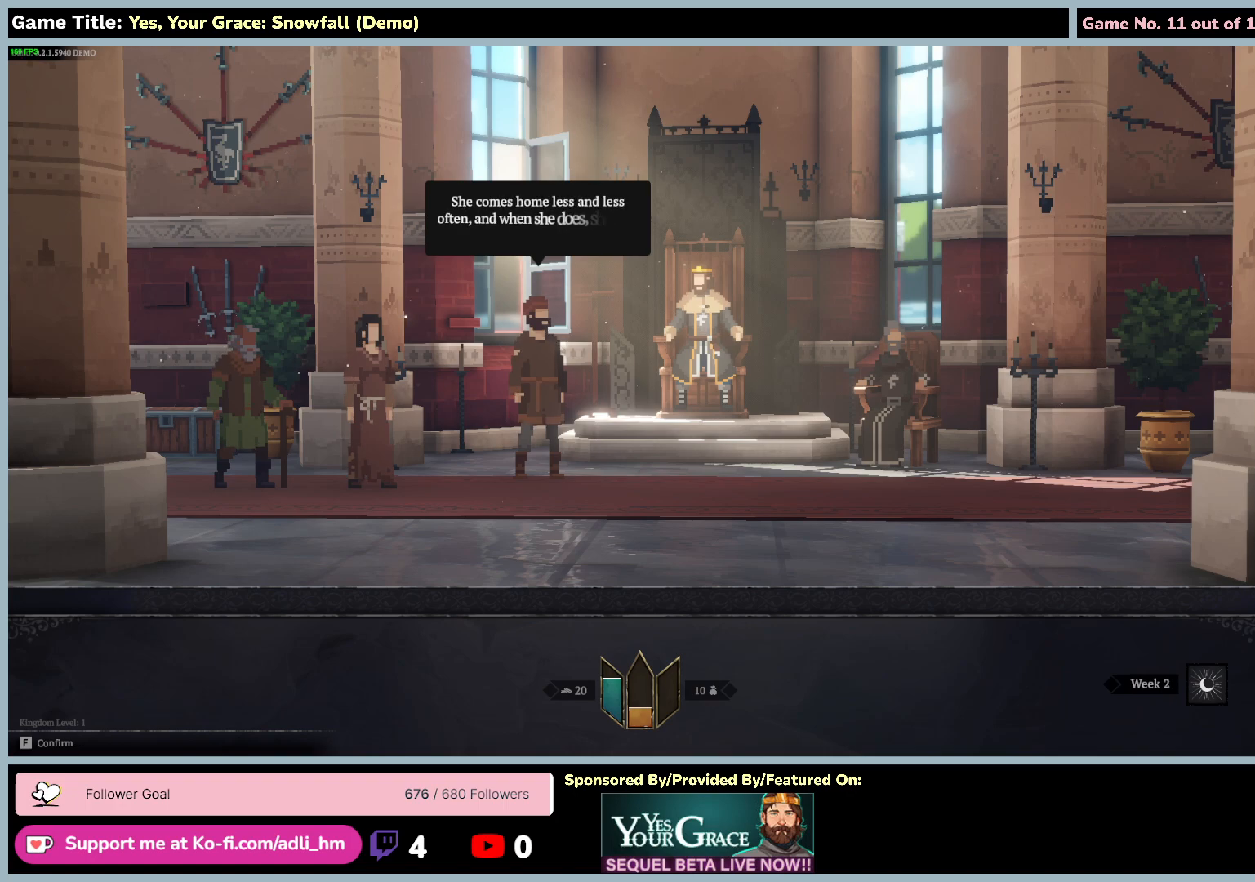
{"keys": [], "mouse": [], "events": []}
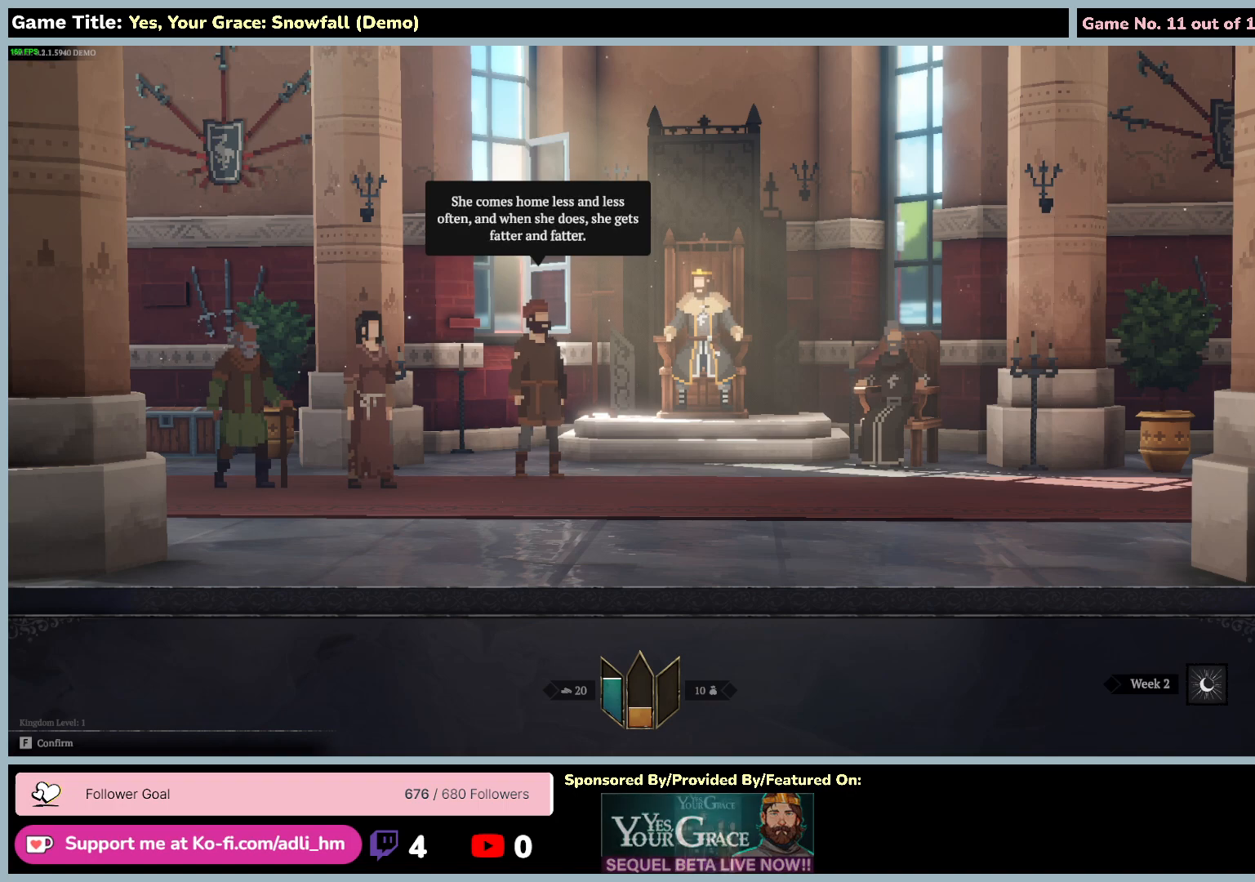
{"keys": [], "mouse": [], "events": []}
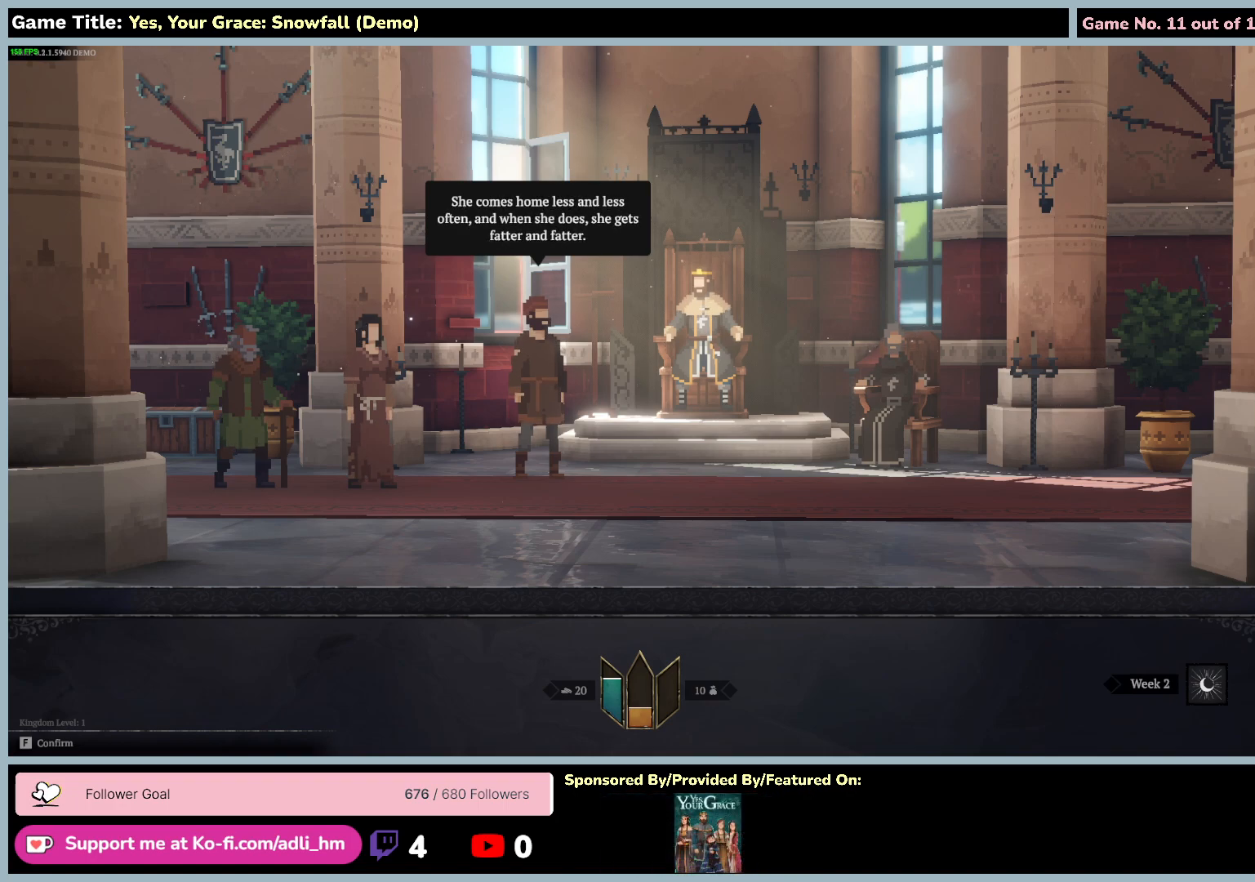
{"keys": [], "mouse": [], "events": []}
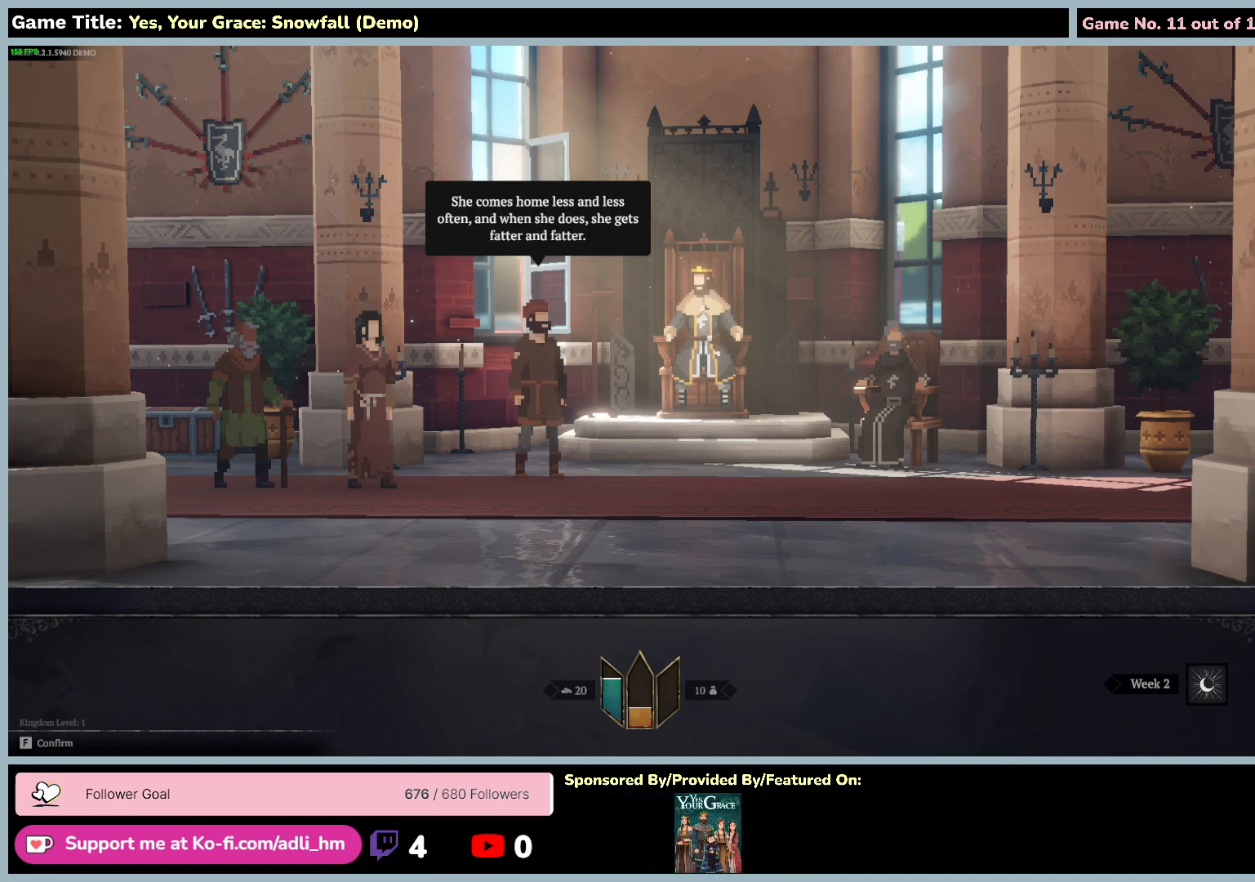
{"keys": [], "mouse": [], "events": []}
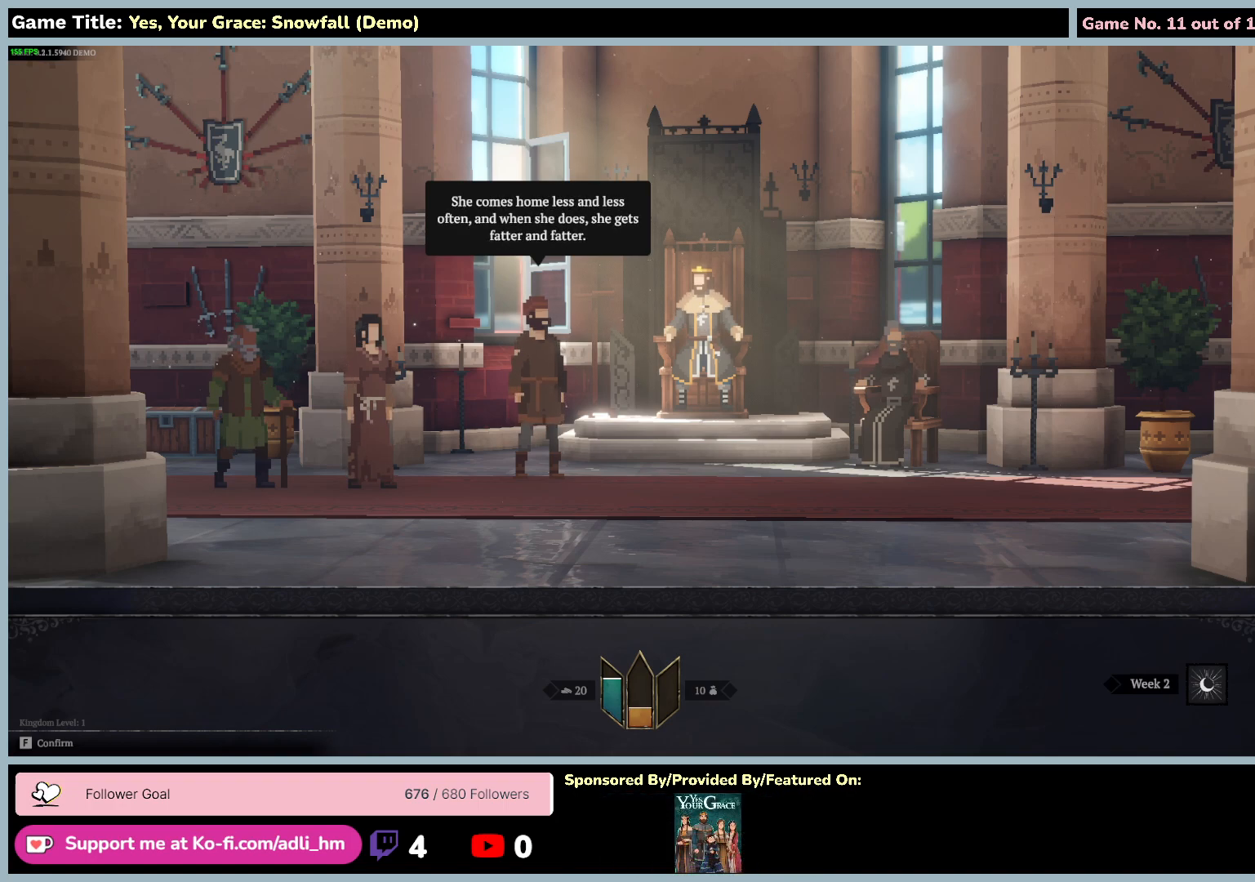
{"keys": [], "mouse": [], "events": []}
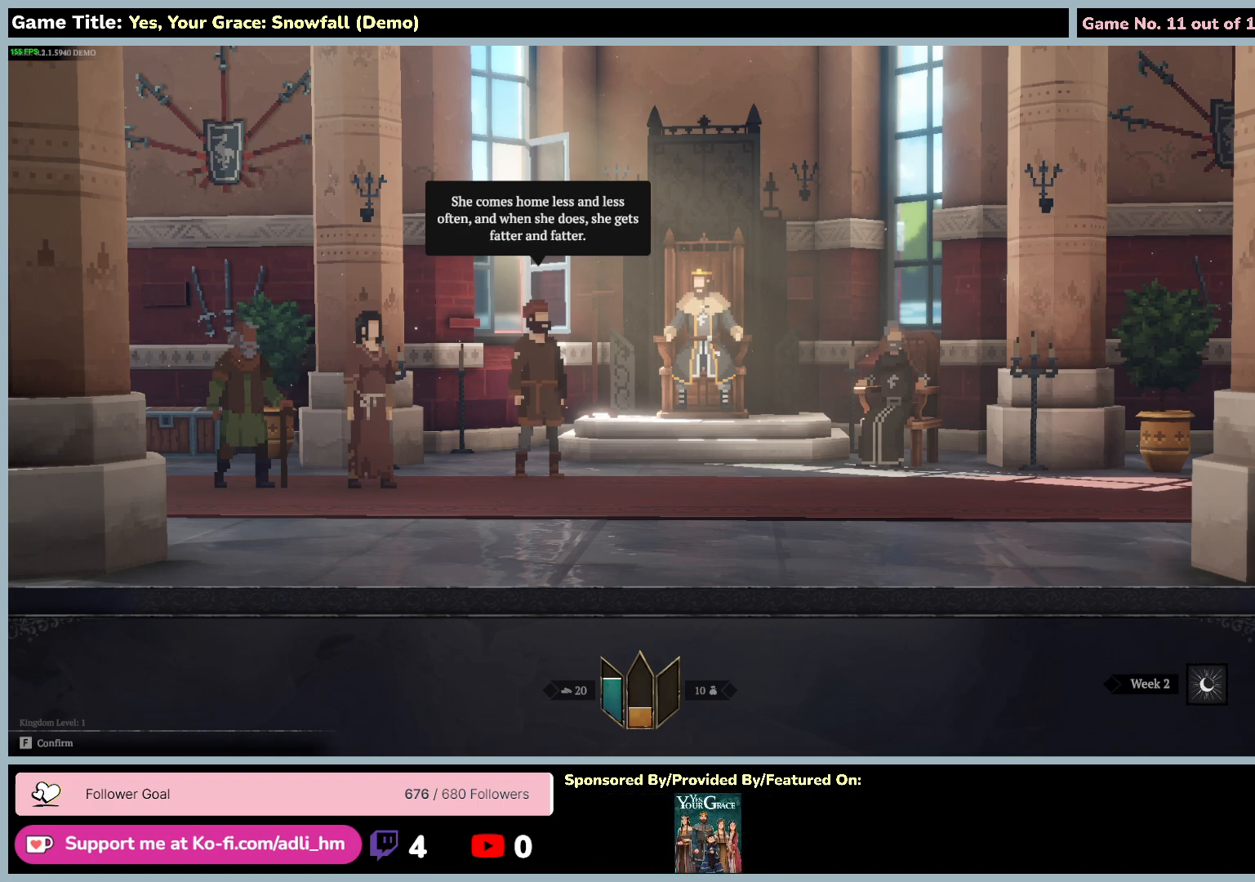
{"keys": [], "mouse": [], "events": []}
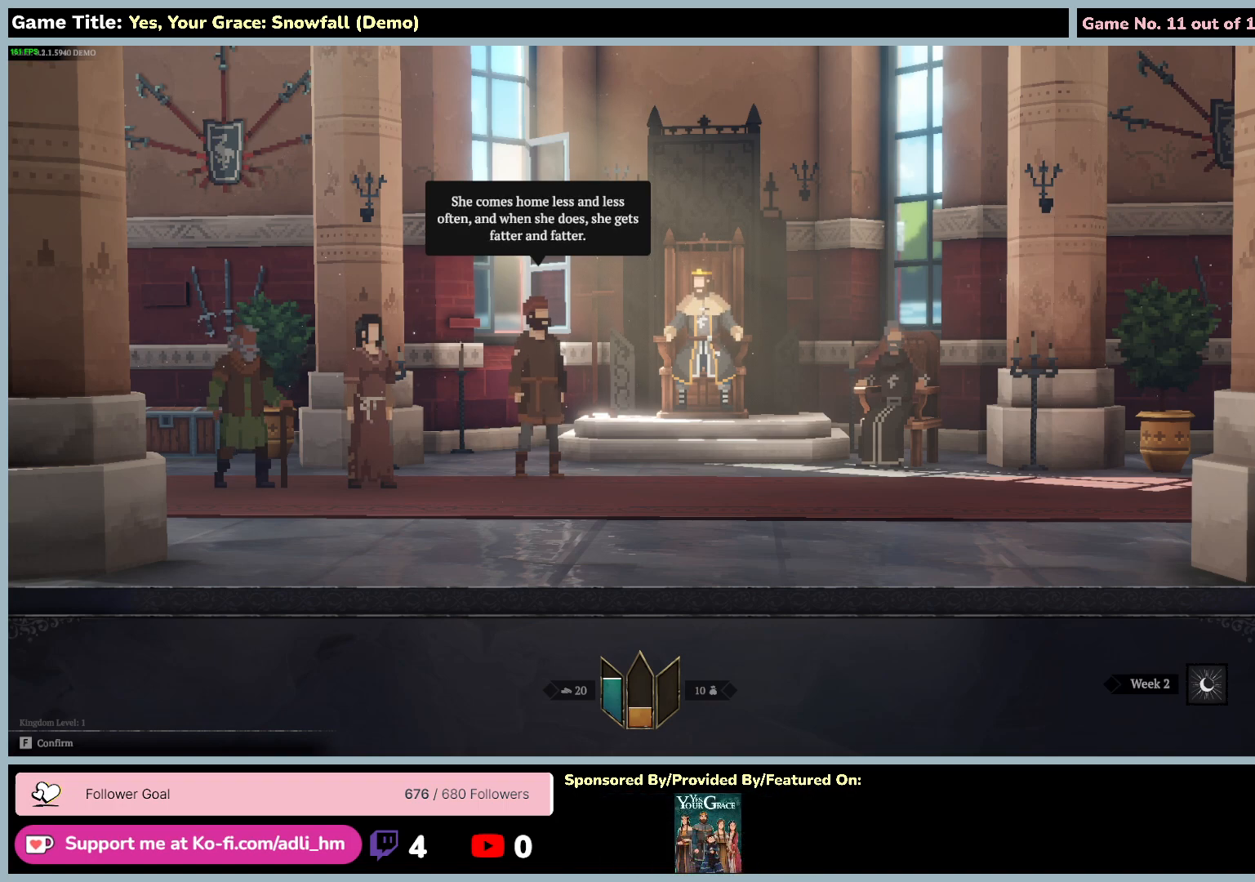
{"keys": [], "mouse": [], "events": []}
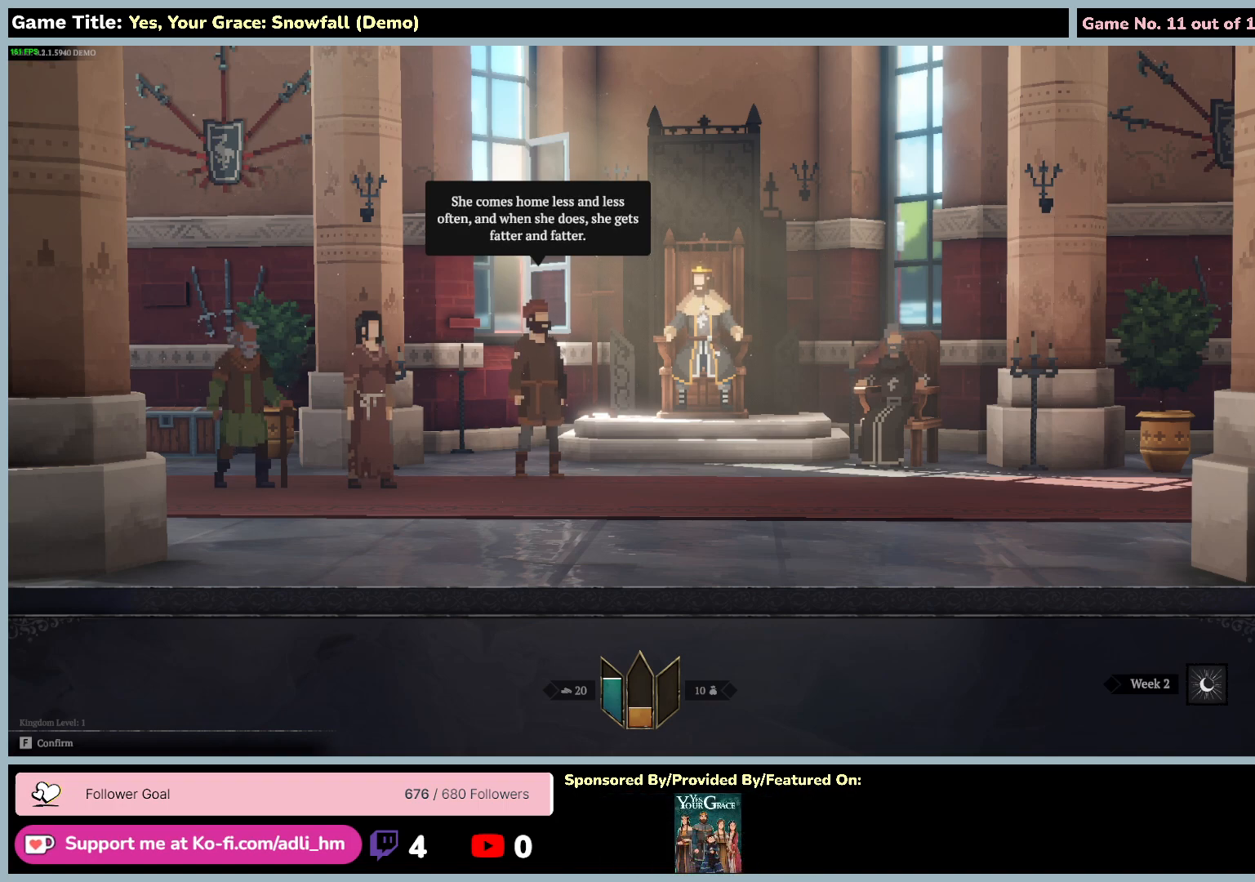
{"keys": [], "mouse": [], "events": []}
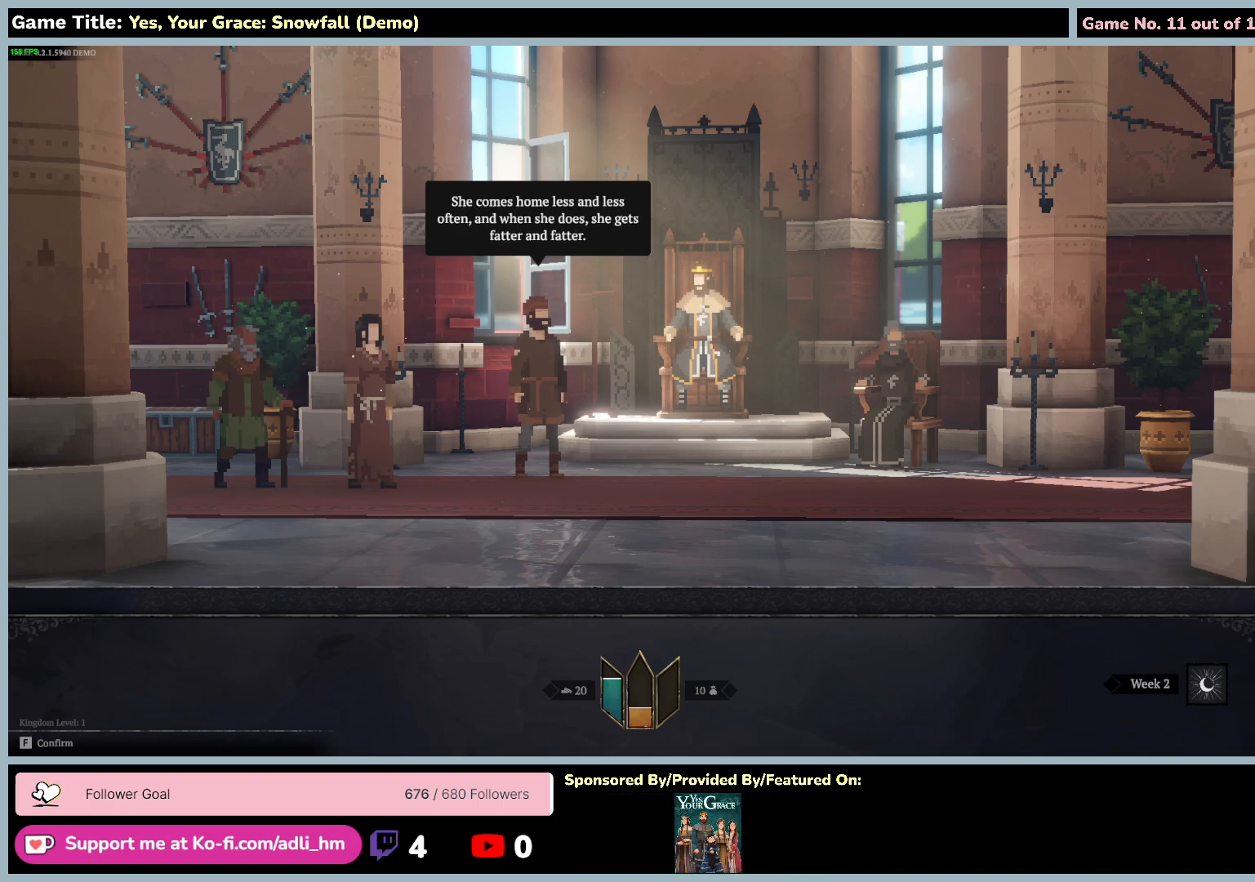
{"keys": ["f"], "mouse": [], "events": [[317, "f", "down"]]}
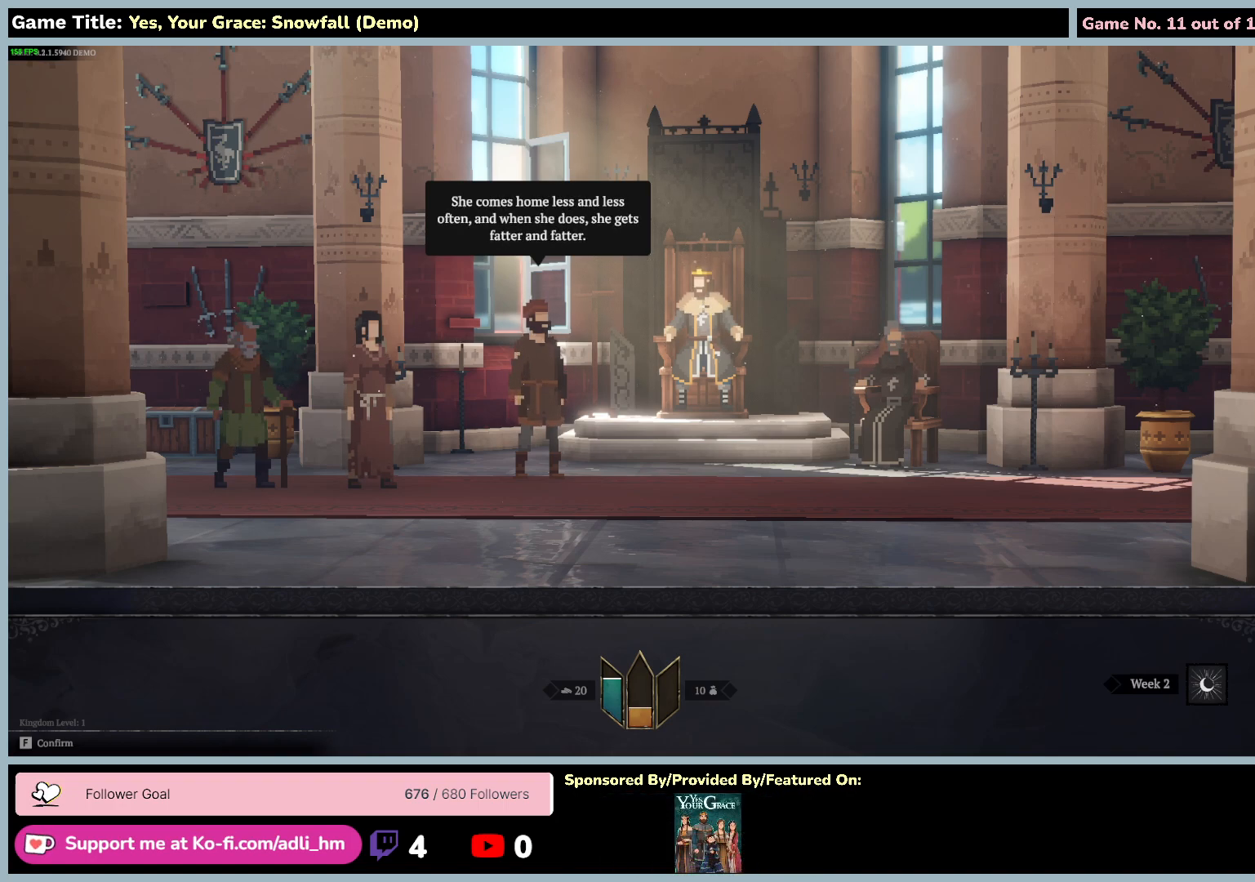
{"keys": [], "mouse": [], "events": [[317, "f", "up"]]}